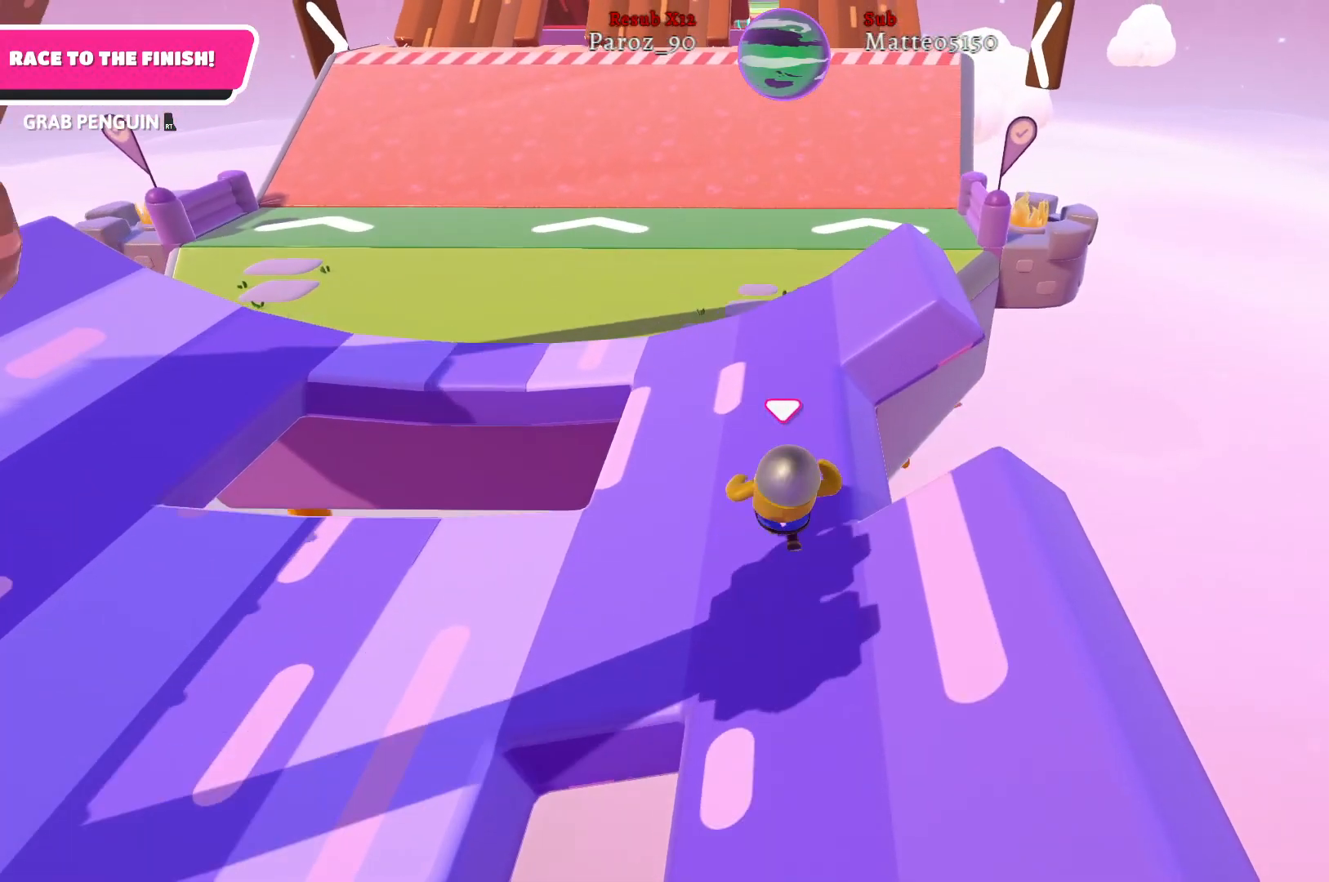
Gameplay with a controller (Xbox layout); each line is a JSON object with the inputs held at the frame after it. "events" lists button and stick changes between this image and that frame as [ms after this image, input, new state], when the widget could be followed in between.
{"buttons": [], "left_stick": "up", "right_stick": "center", "events": []}
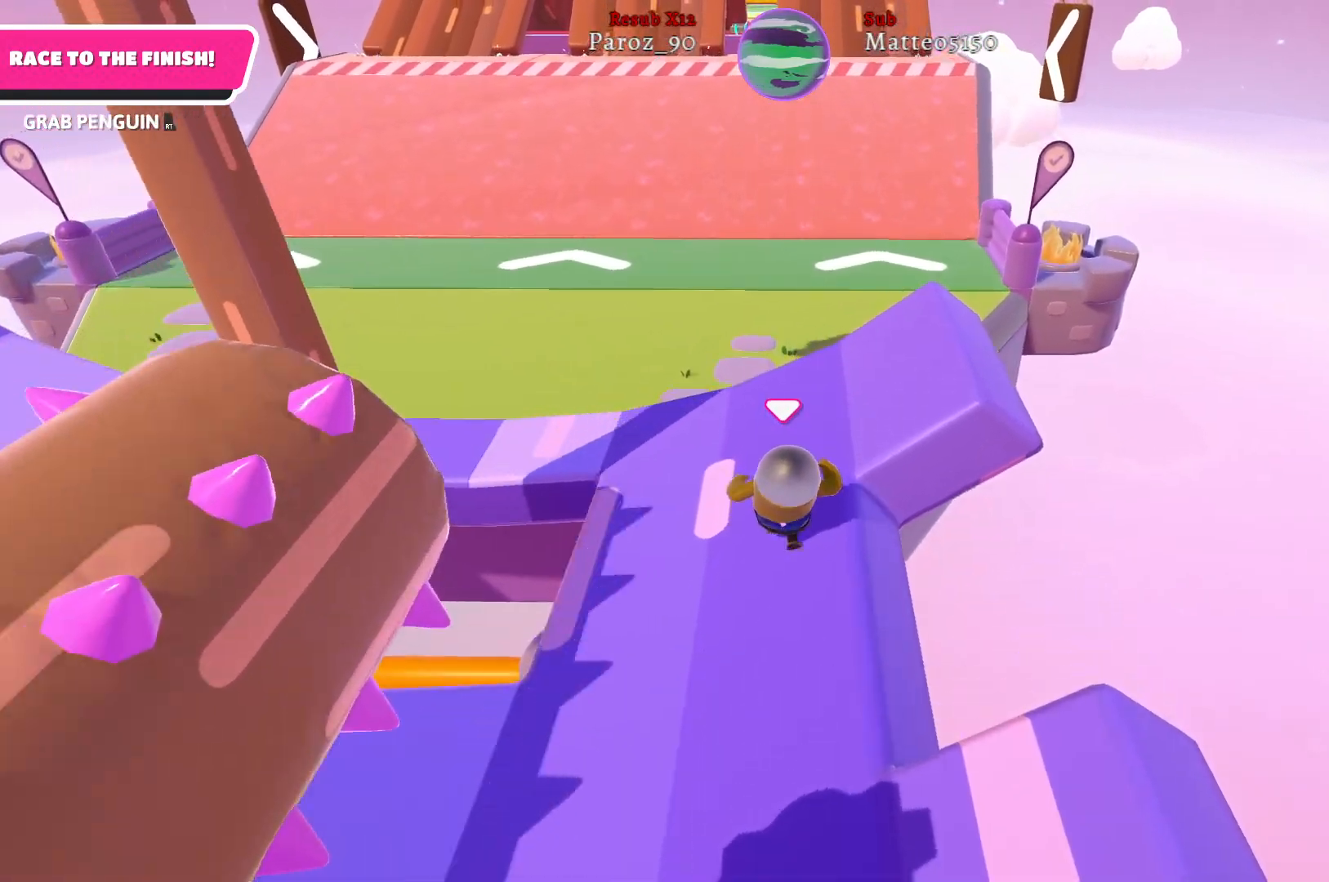
{"buttons": [], "left_stick": "up", "right_stick": "center", "events": []}
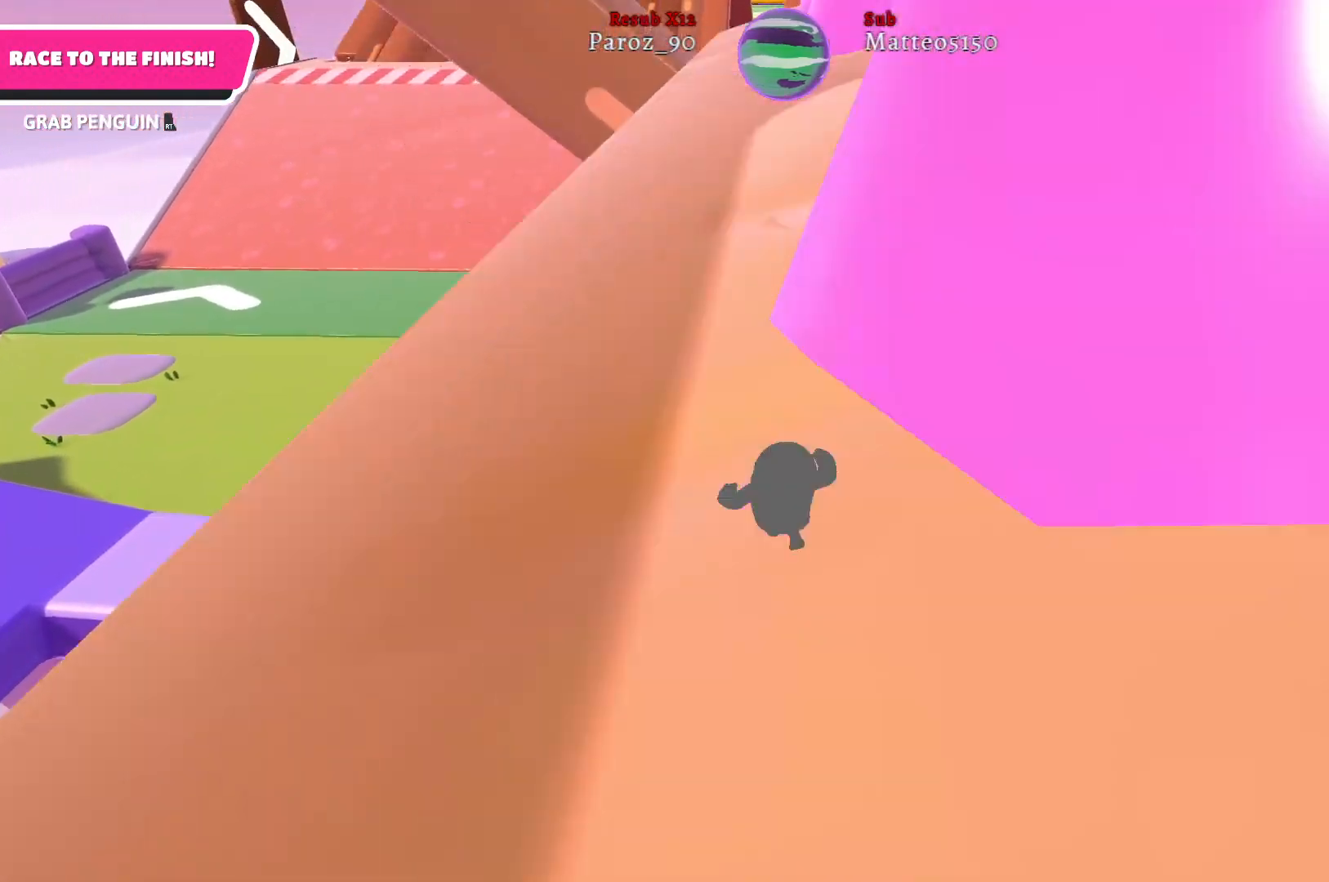
{"buttons": [], "left_stick": "up", "right_stick": "down", "events": [[150, "right_stick", "down-right"], [500, "right_stick", "down"]]}
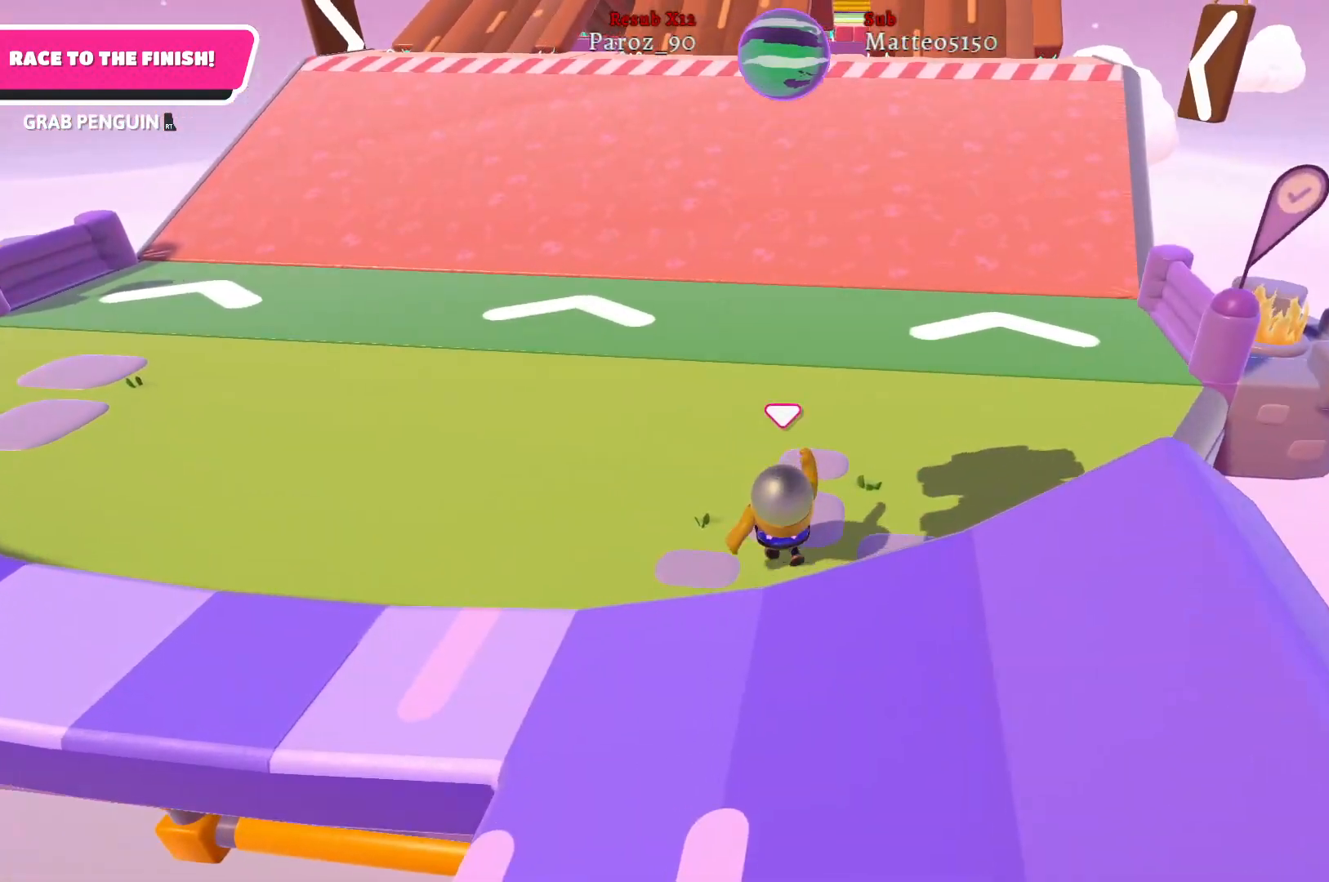
{"buttons": [], "left_stick": "up", "right_stick": "center", "events": [[500, "right_stick", "center"]]}
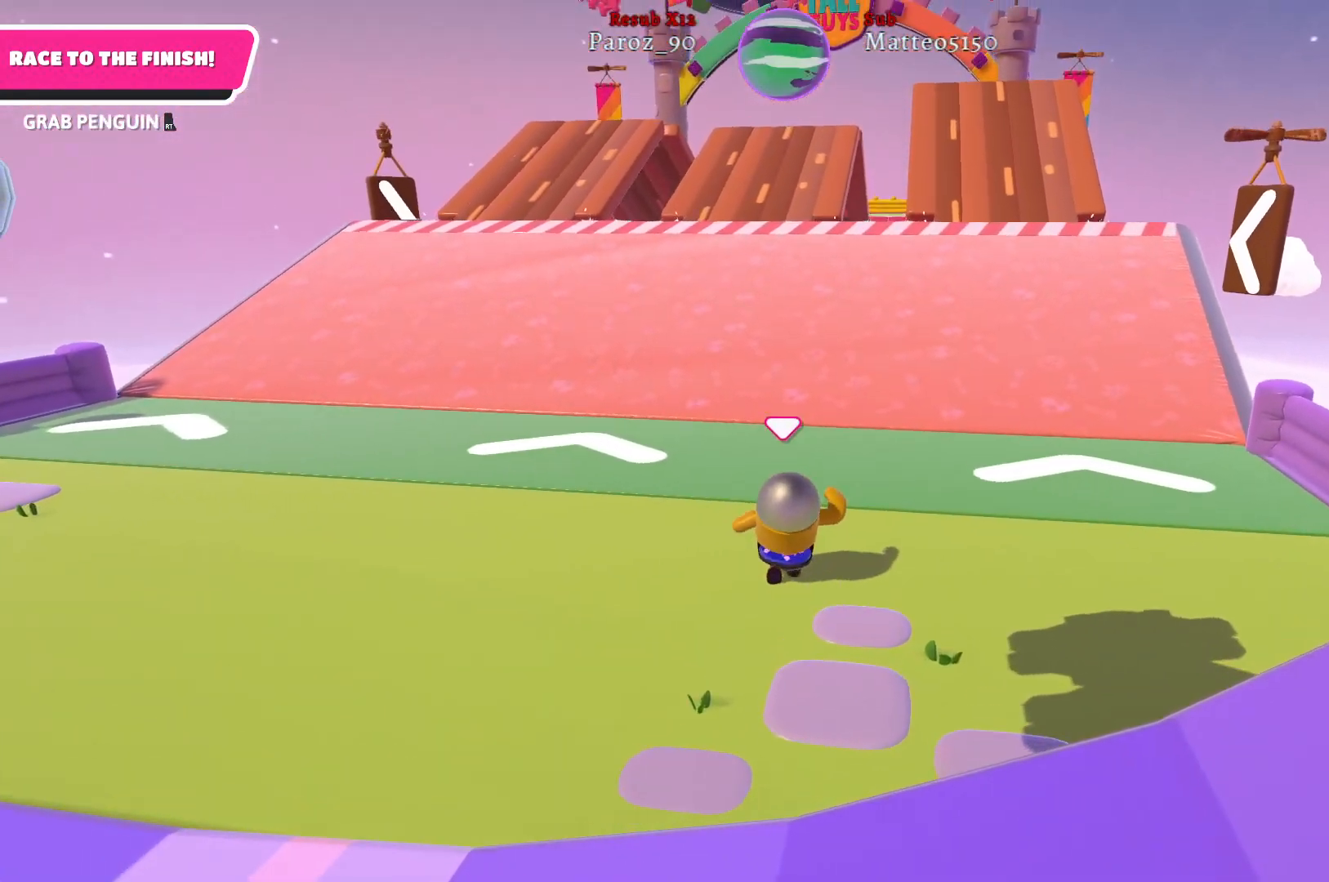
{"buttons": [], "left_stick": "up", "right_stick": "right", "events": [[500, "right_stick", "right"]]}
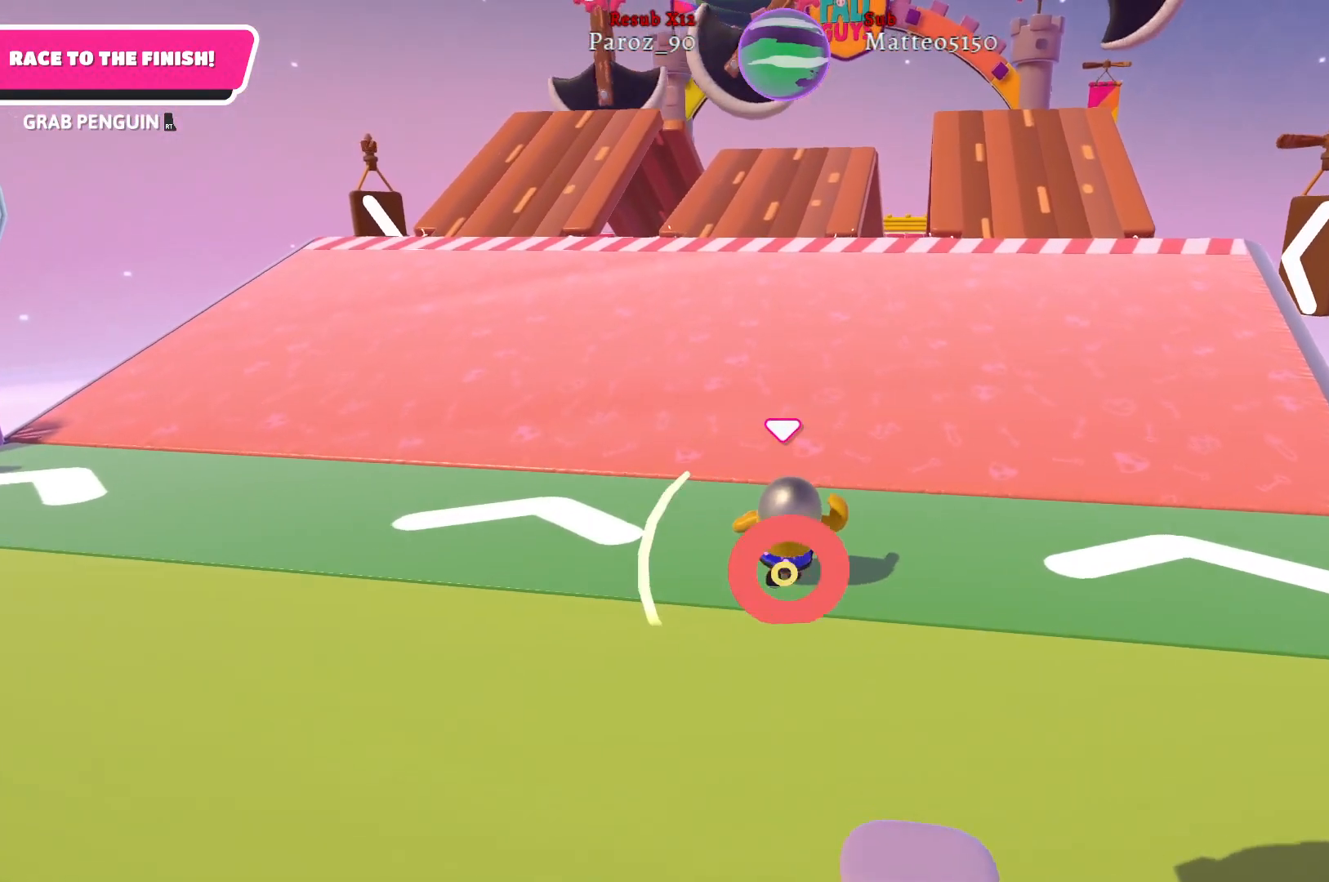
{"buttons": [], "left_stick": "up", "right_stick": "center", "events": [[67, "right_stick", "center"]]}
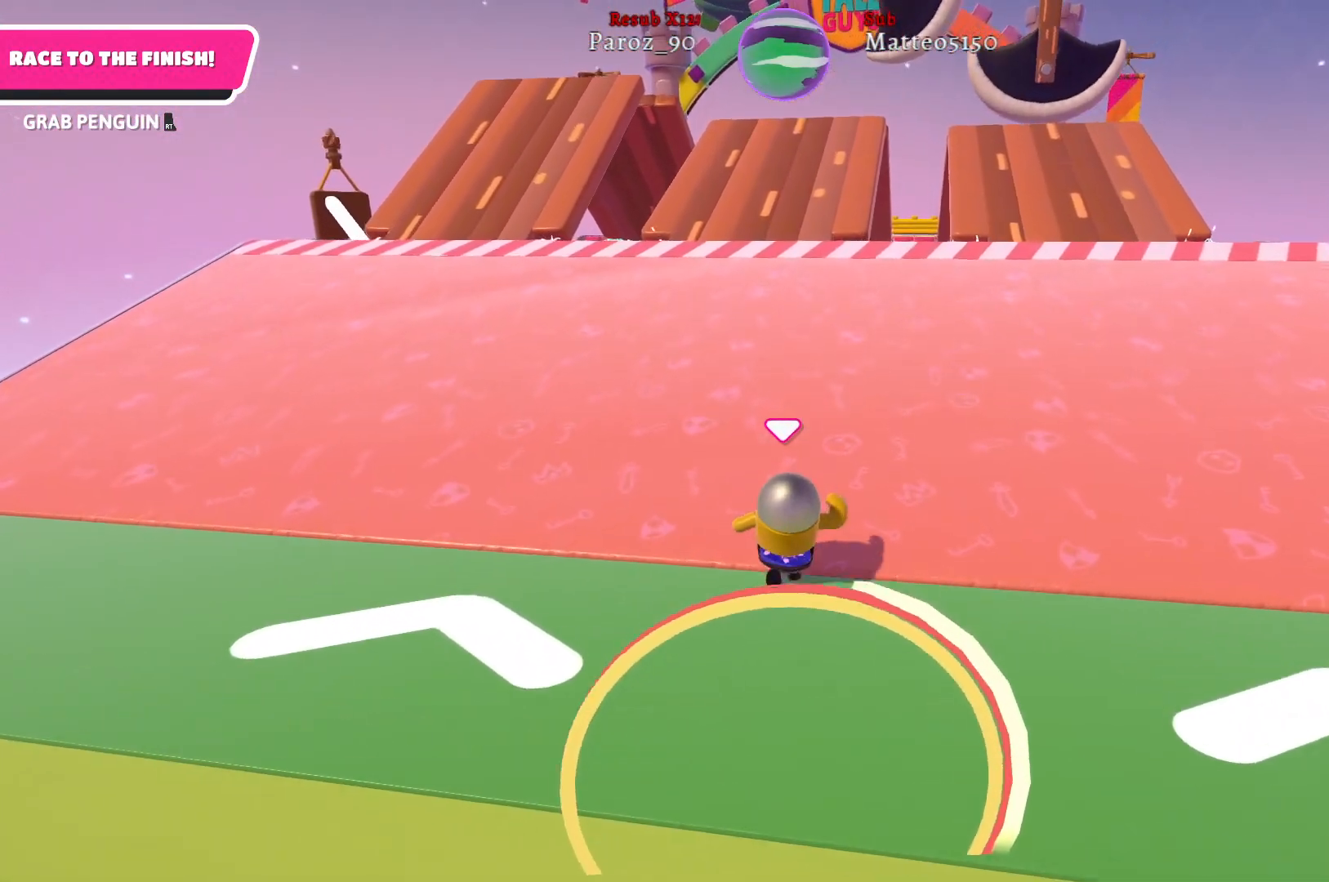
{"buttons": [], "left_stick": "up", "right_stick": "center", "events": []}
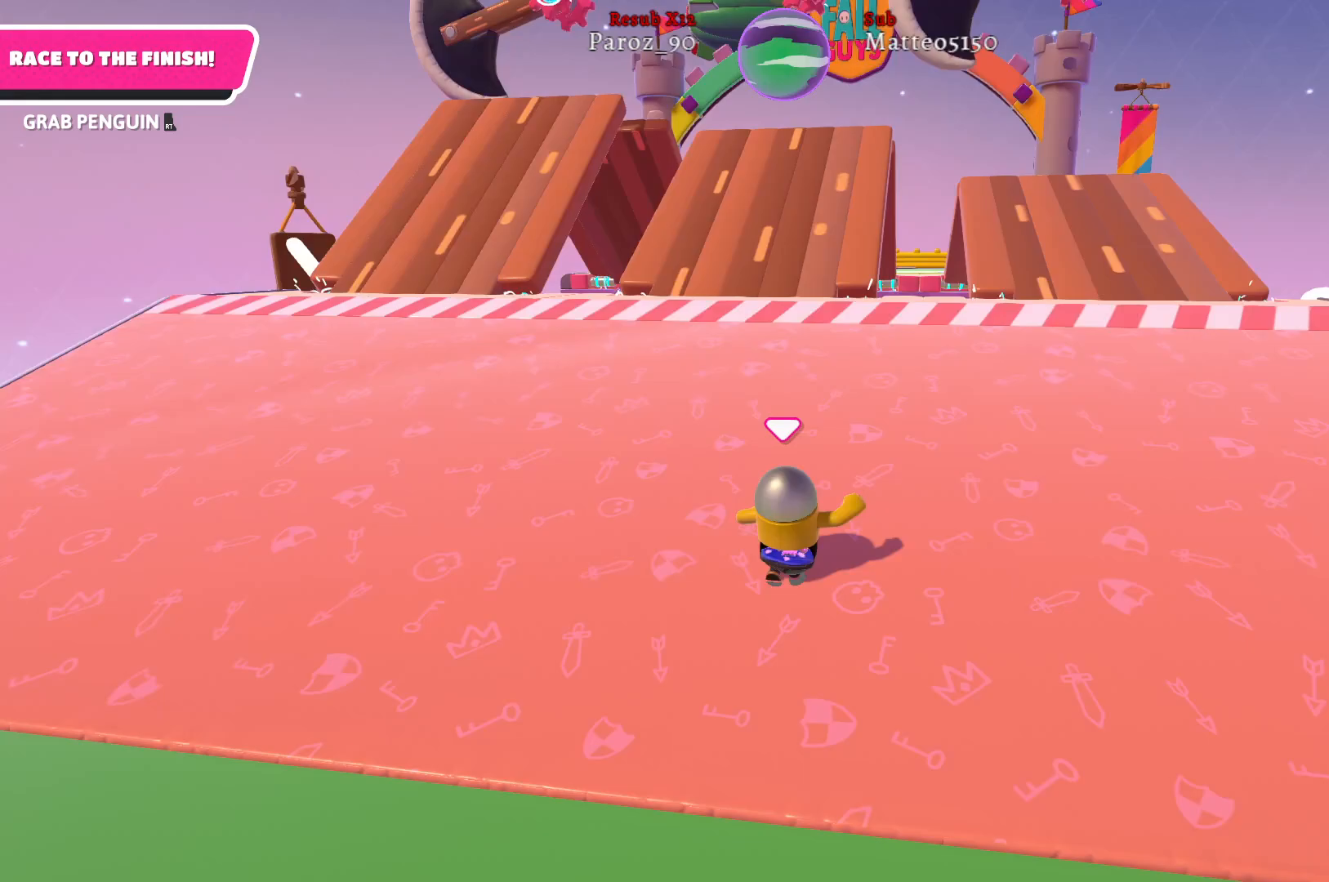
{"buttons": [], "left_stick": "up-left", "right_stick": "center", "events": [[400, "left_stick", "up-left"]]}
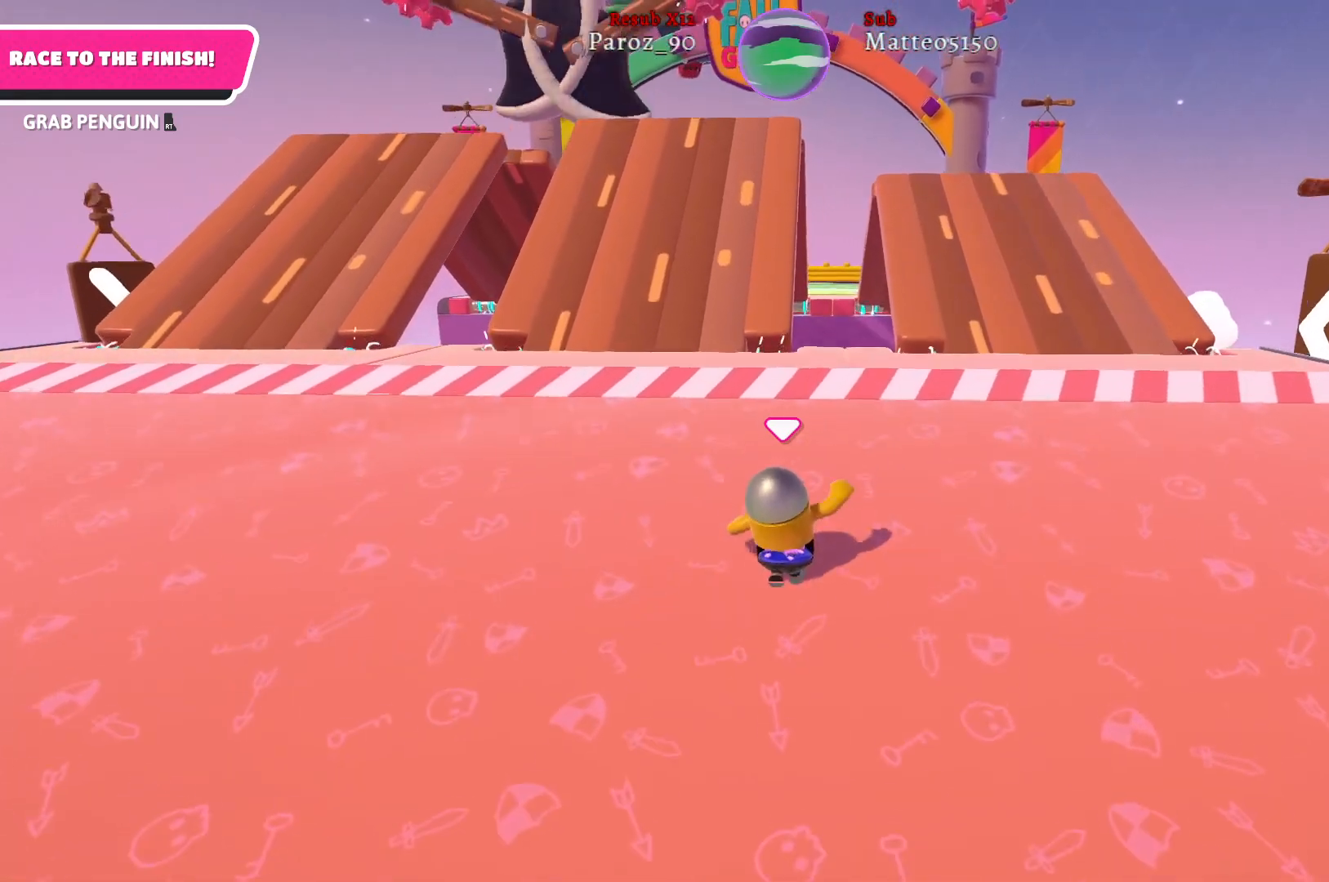
{"buttons": [], "left_stick": "up-left", "right_stick": "center", "events": []}
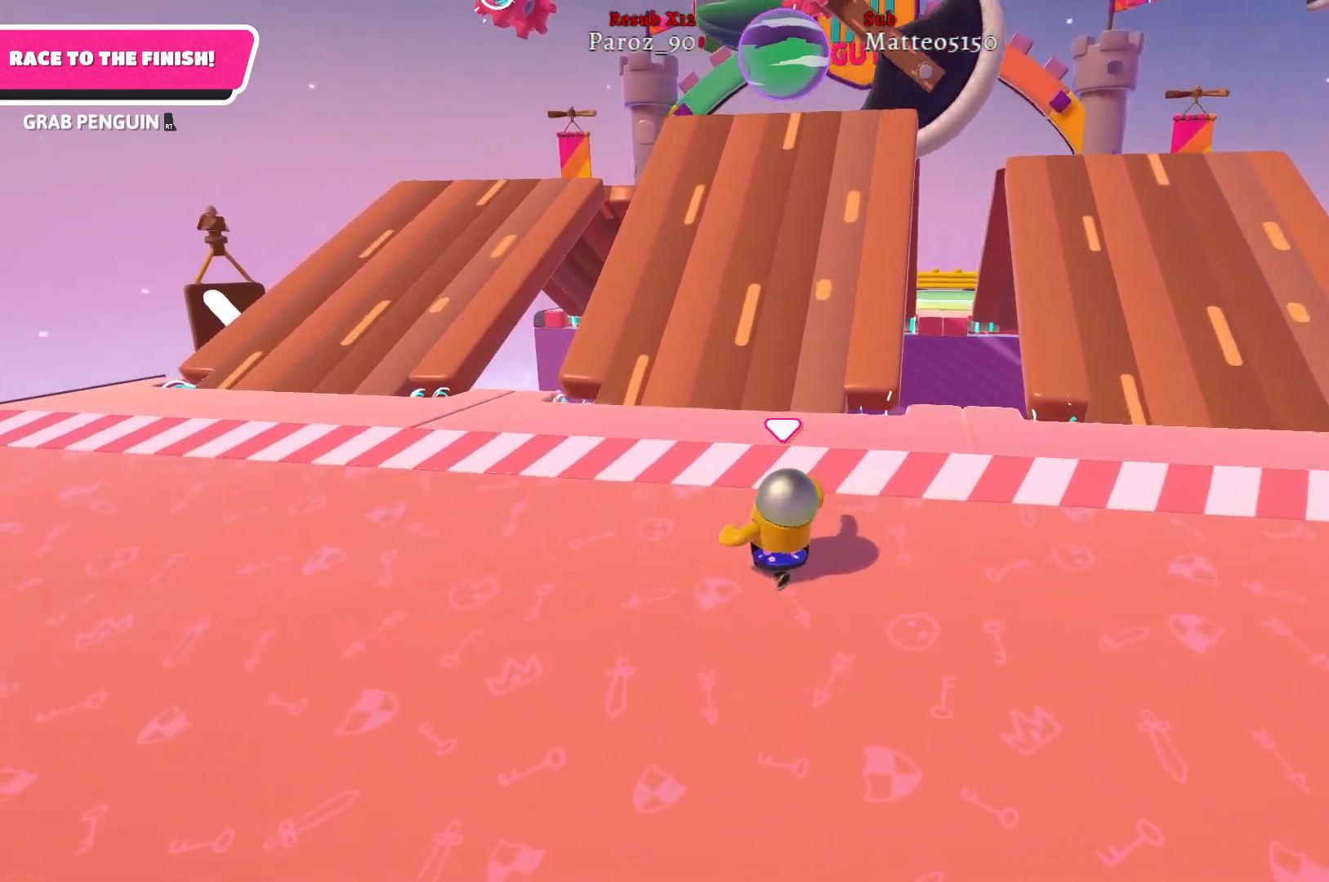
{"buttons": [], "left_stick": "up", "right_stick": "right", "events": [[133, "left_stick", "up"], [217, "right_stick", "right"]]}
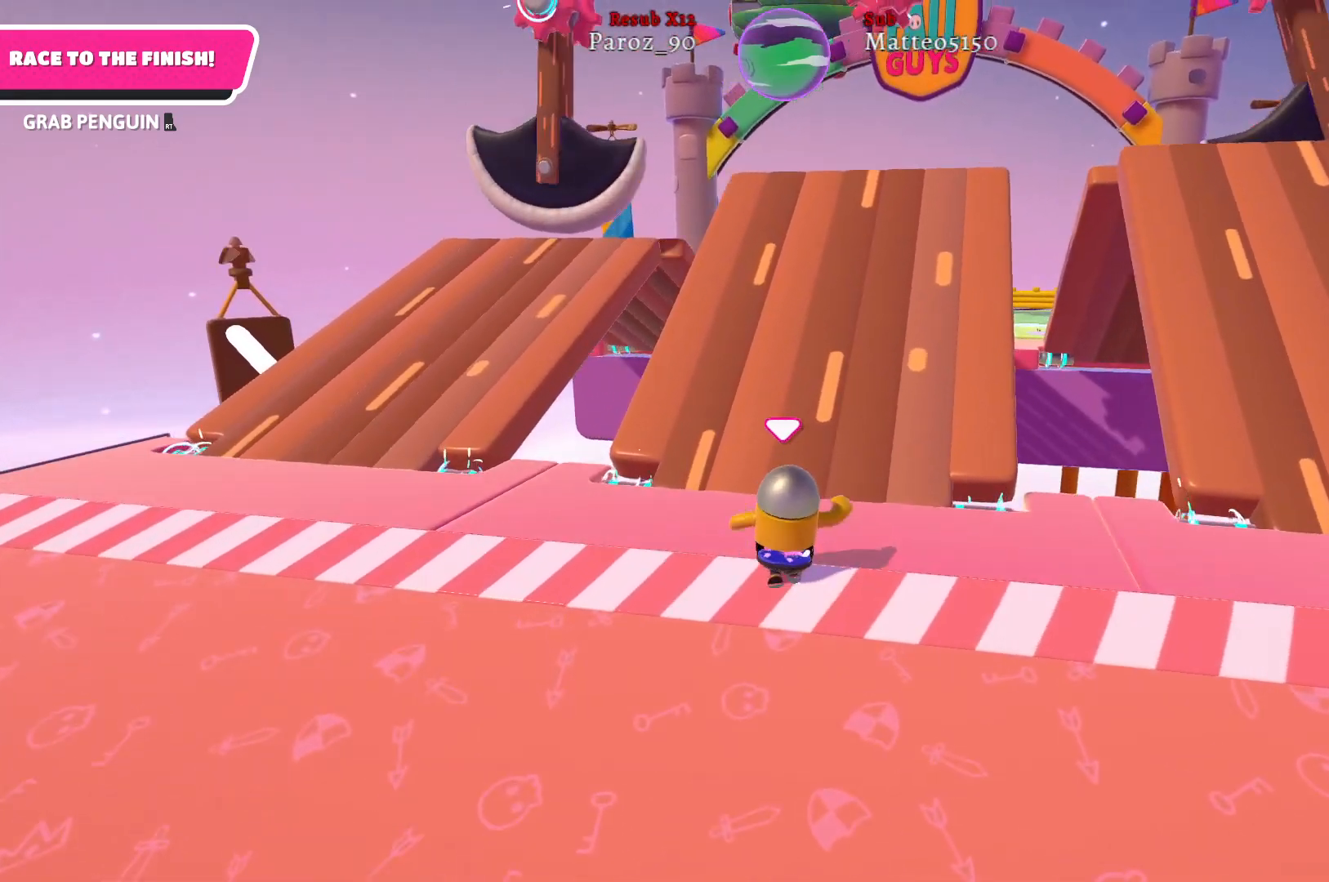
{"buttons": [], "left_stick": "up", "right_stick": "center", "events": [[50, "right_stick", "center"], [167, "right_stick", "right"], [350, "right_stick", "center"]]}
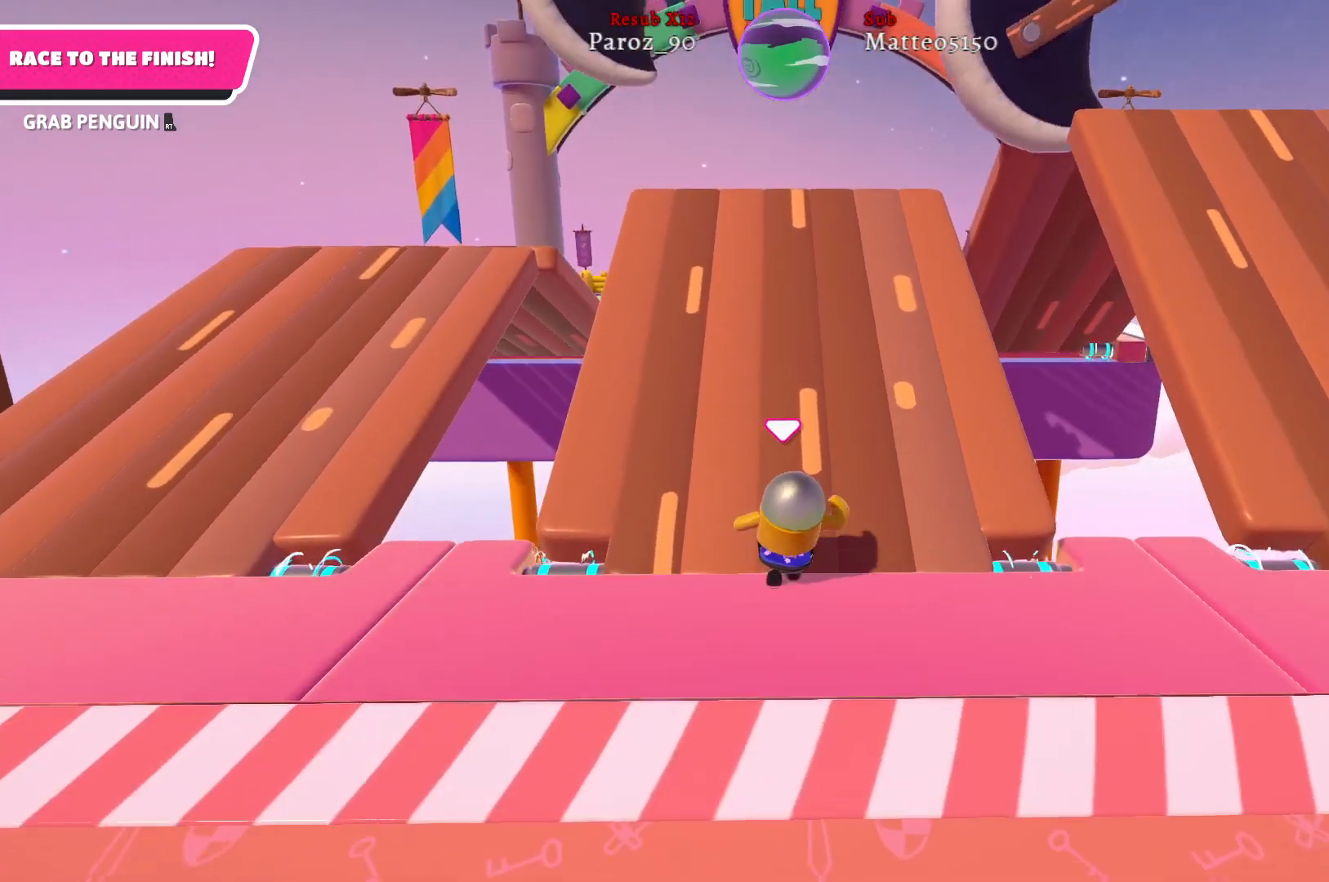
{"buttons": [], "left_stick": "up", "right_stick": "center", "events": []}
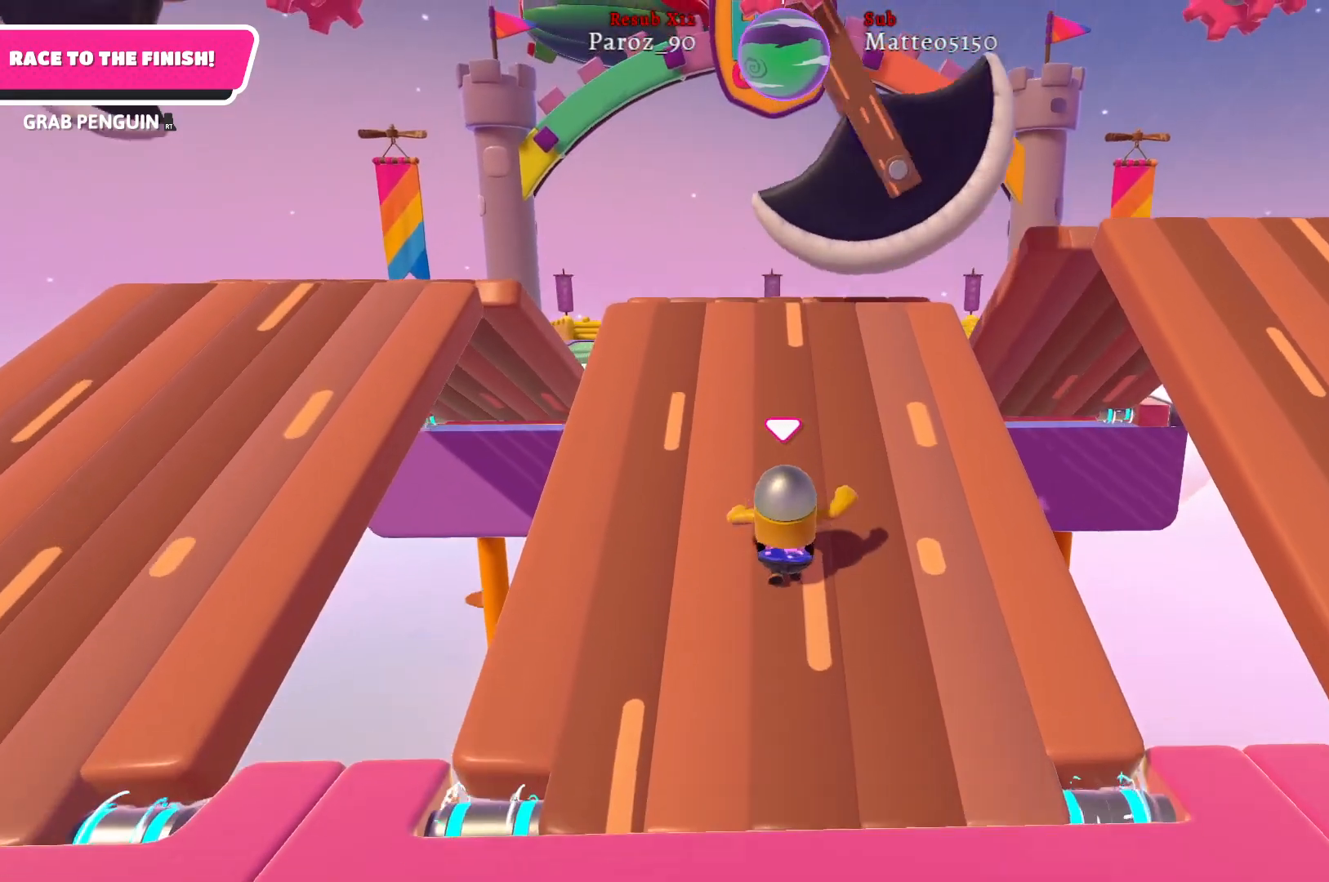
{"buttons": [], "left_stick": "up", "right_stick": "center", "events": []}
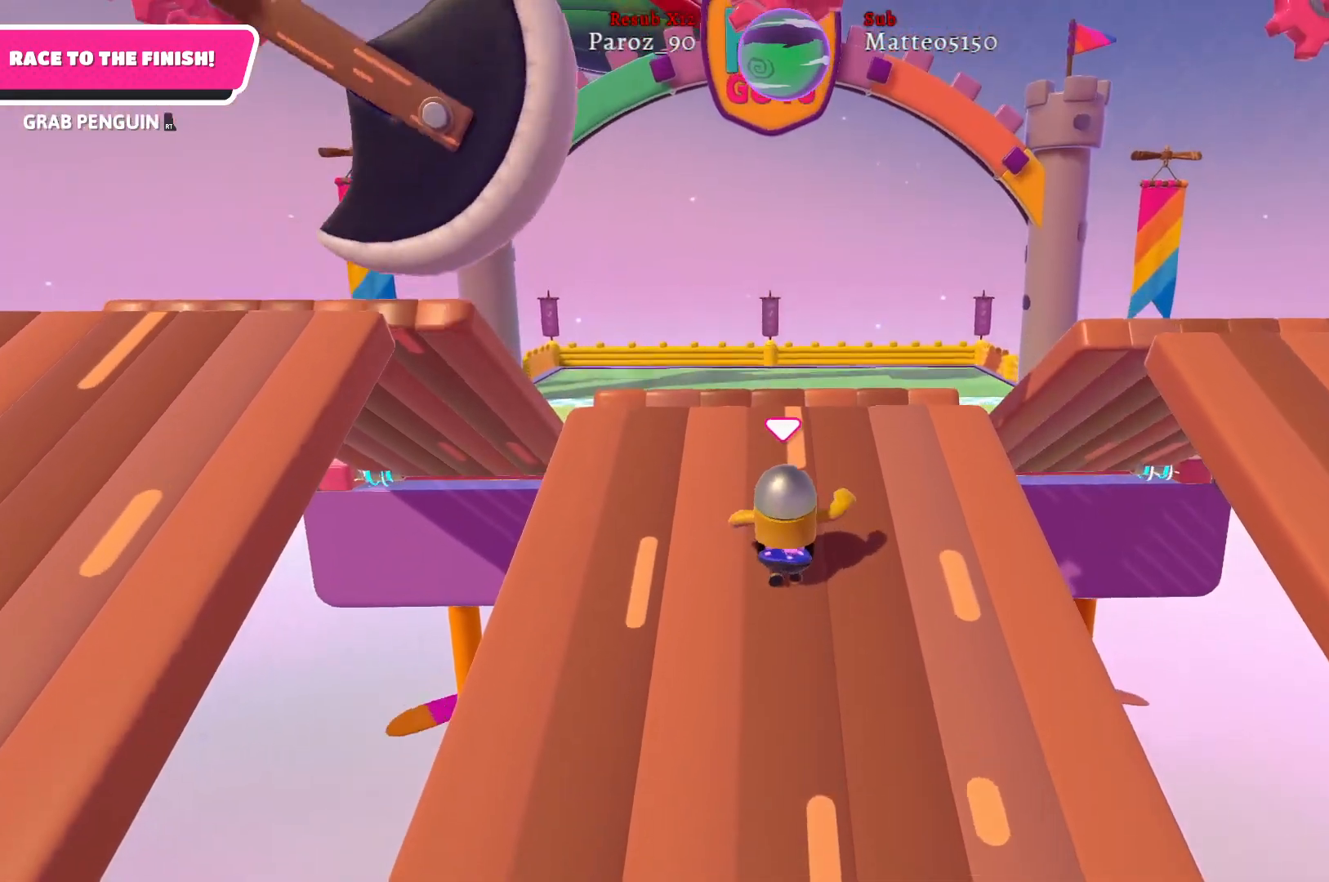
{"buttons": [], "left_stick": "up", "right_stick": "center", "events": []}
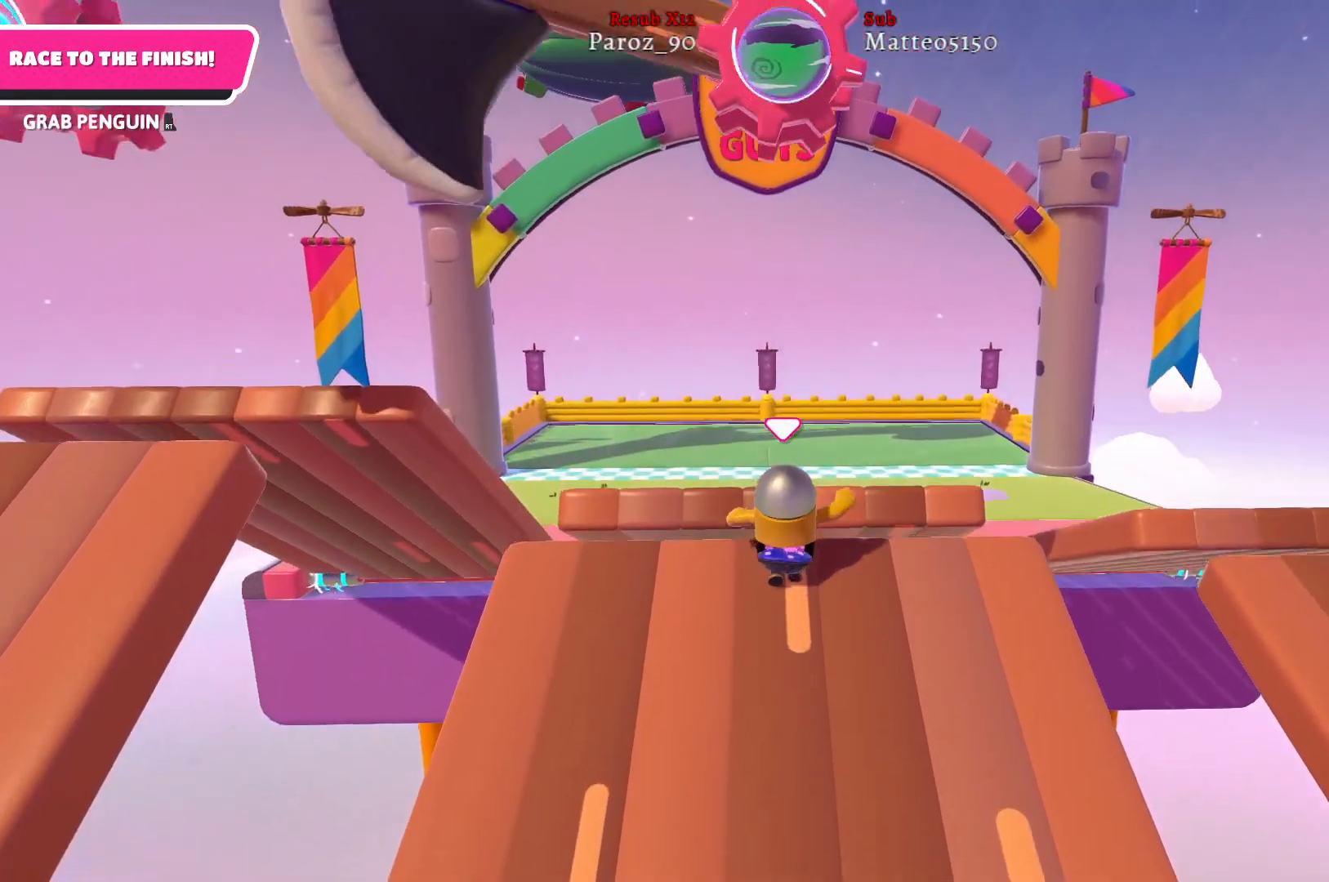
{"buttons": [], "left_stick": "up", "right_stick": "center", "events": [[17, "A", "down"], [117, "A", "up"], [300, "X", "down"], [417, "X", "up"]]}
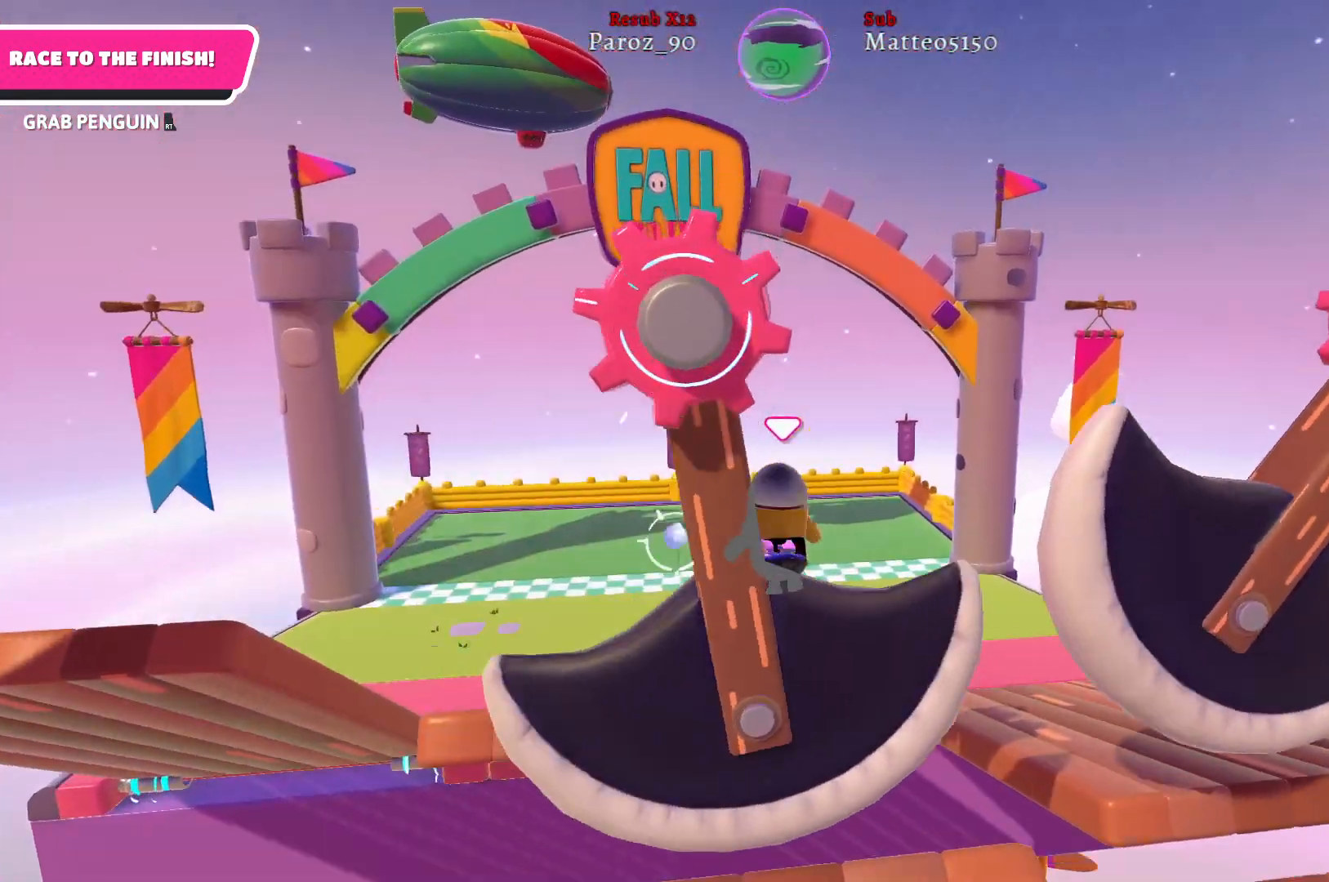
{"buttons": [], "left_stick": "up", "right_stick": "center", "events": []}
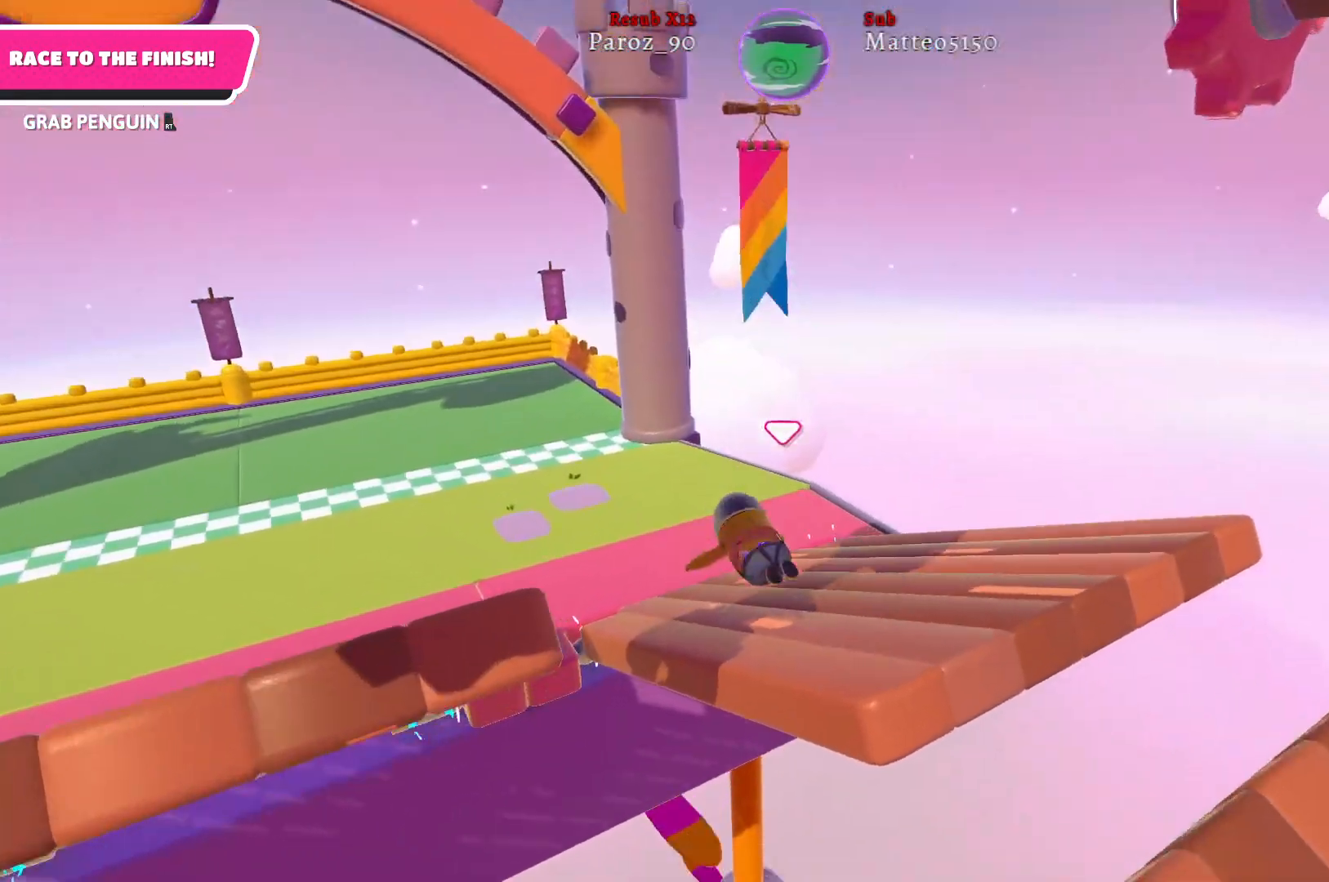
{"buttons": [], "left_stick": "up-left", "right_stick": "left", "events": [[400, "left_stick", "up-left"], [450, "right_stick", "left"]]}
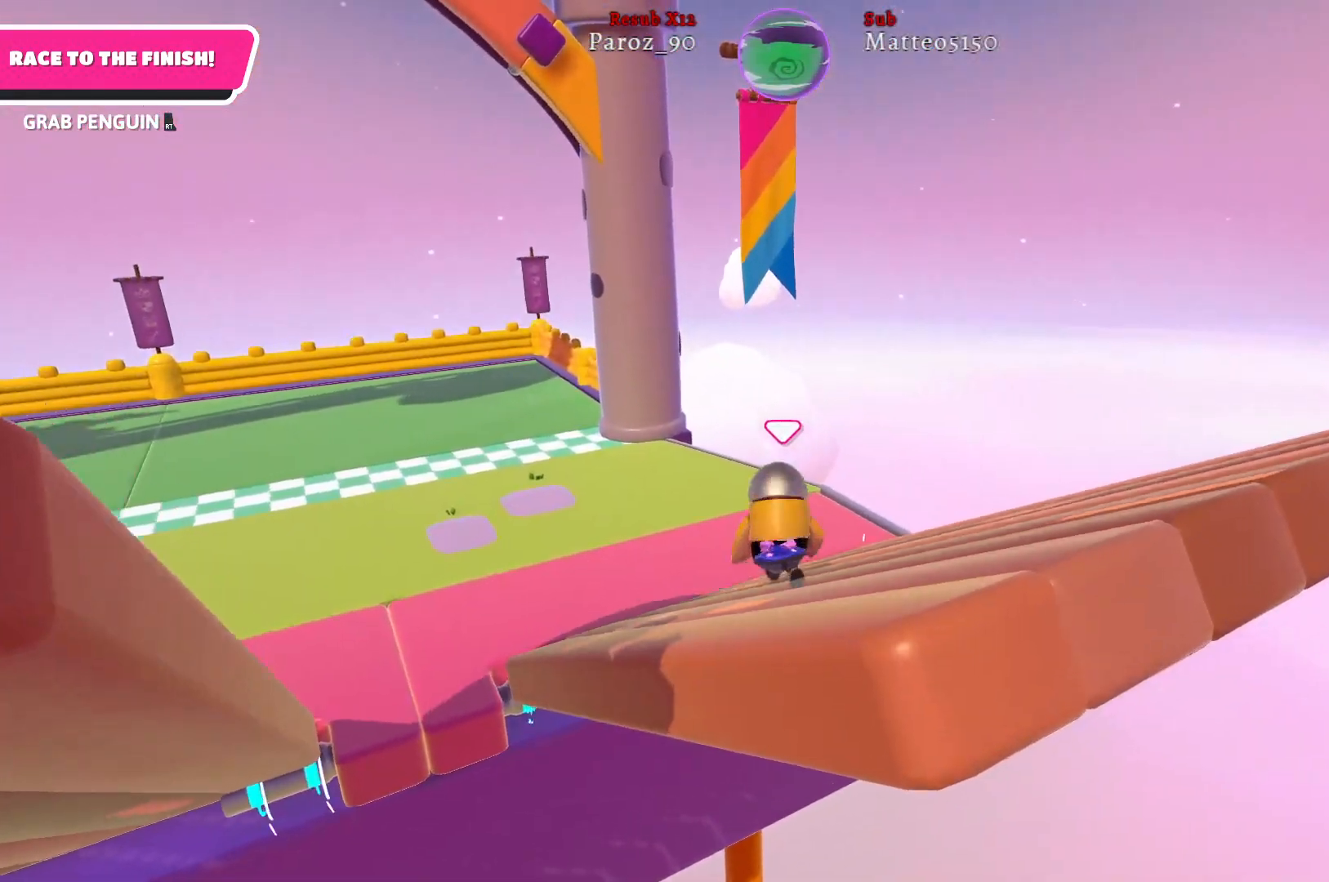
{"buttons": [], "left_stick": "up-left", "right_stick": "center", "events": [[83, "right_stick", "center"]]}
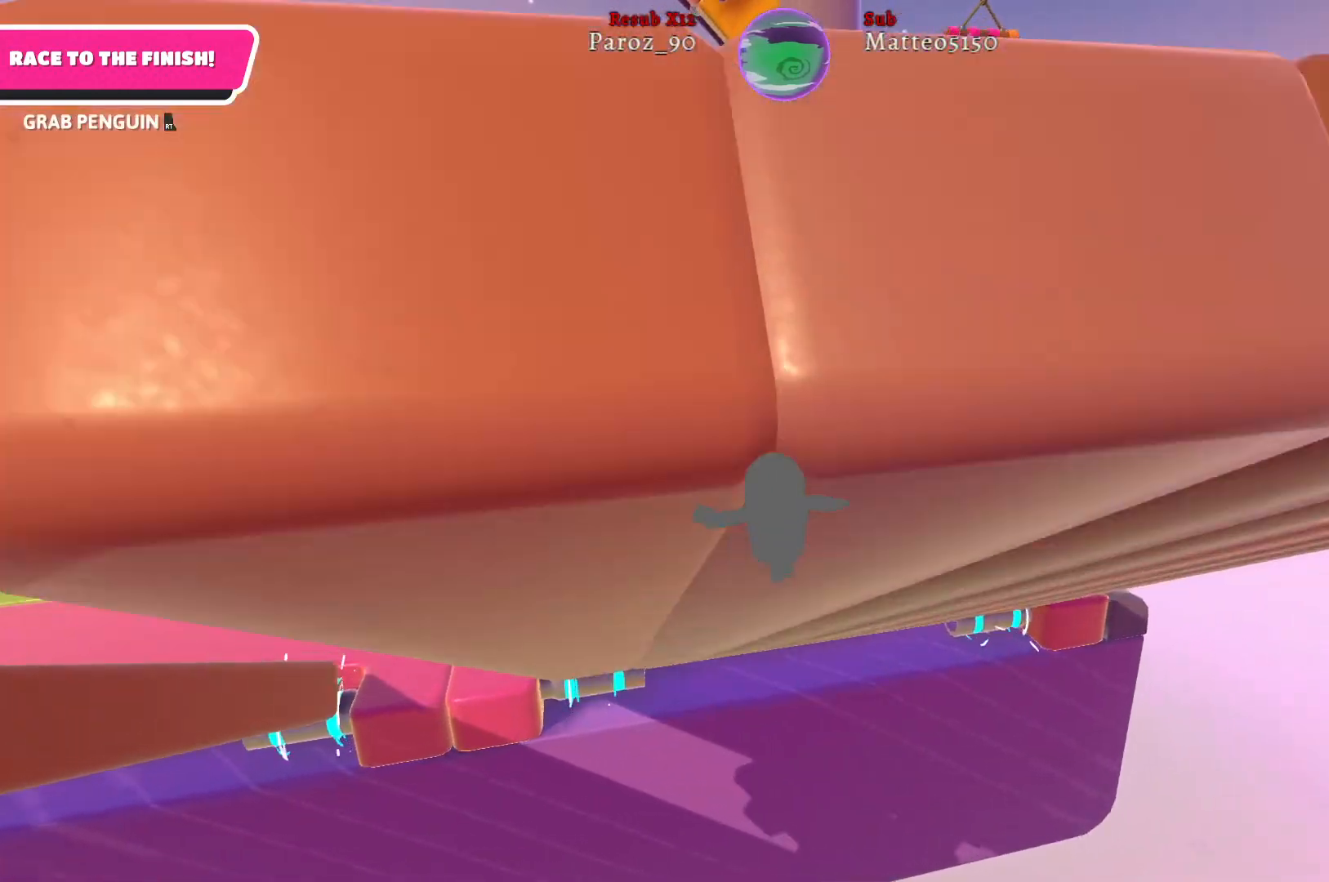
{"buttons": [], "left_stick": "up-left", "right_stick": "center", "events": []}
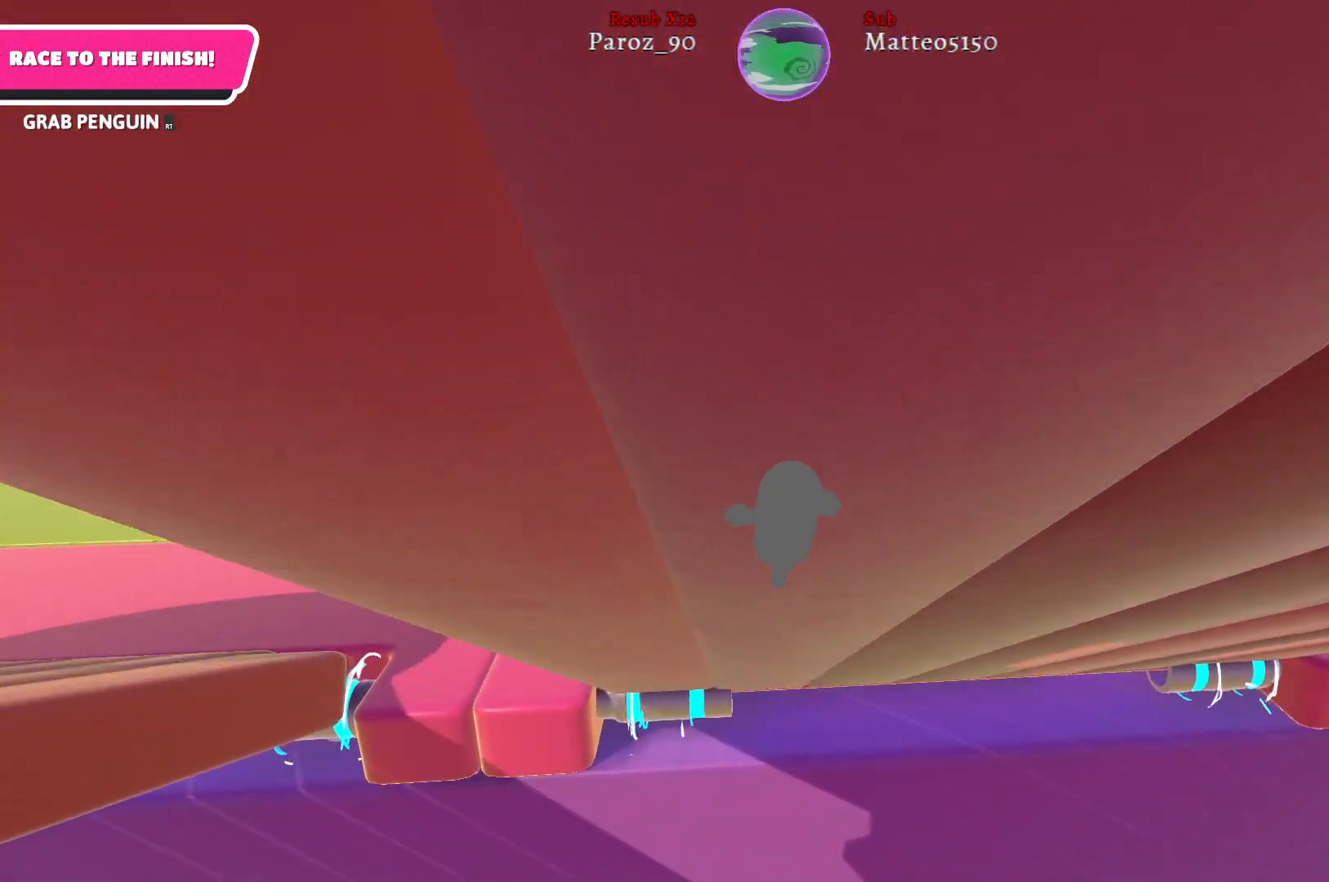
{"buttons": [], "left_stick": "up-left", "right_stick": "right", "events": [[333, "right_stick", "right"]]}
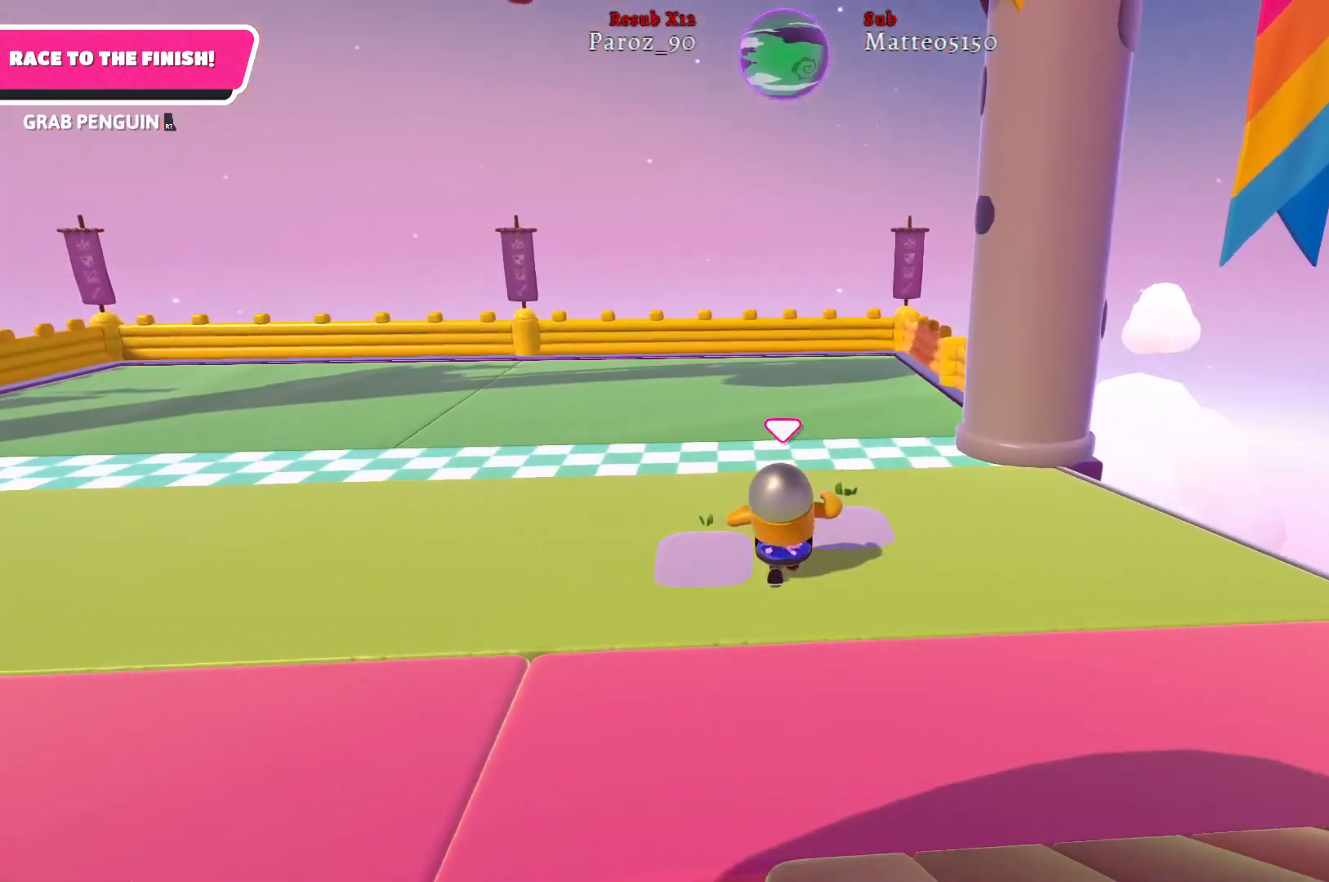
{"buttons": [], "left_stick": "up-left", "right_stick": "center", "events": [[167, "right_stick", "center"], [417, "X", "down"], [500, "X", "up"]]}
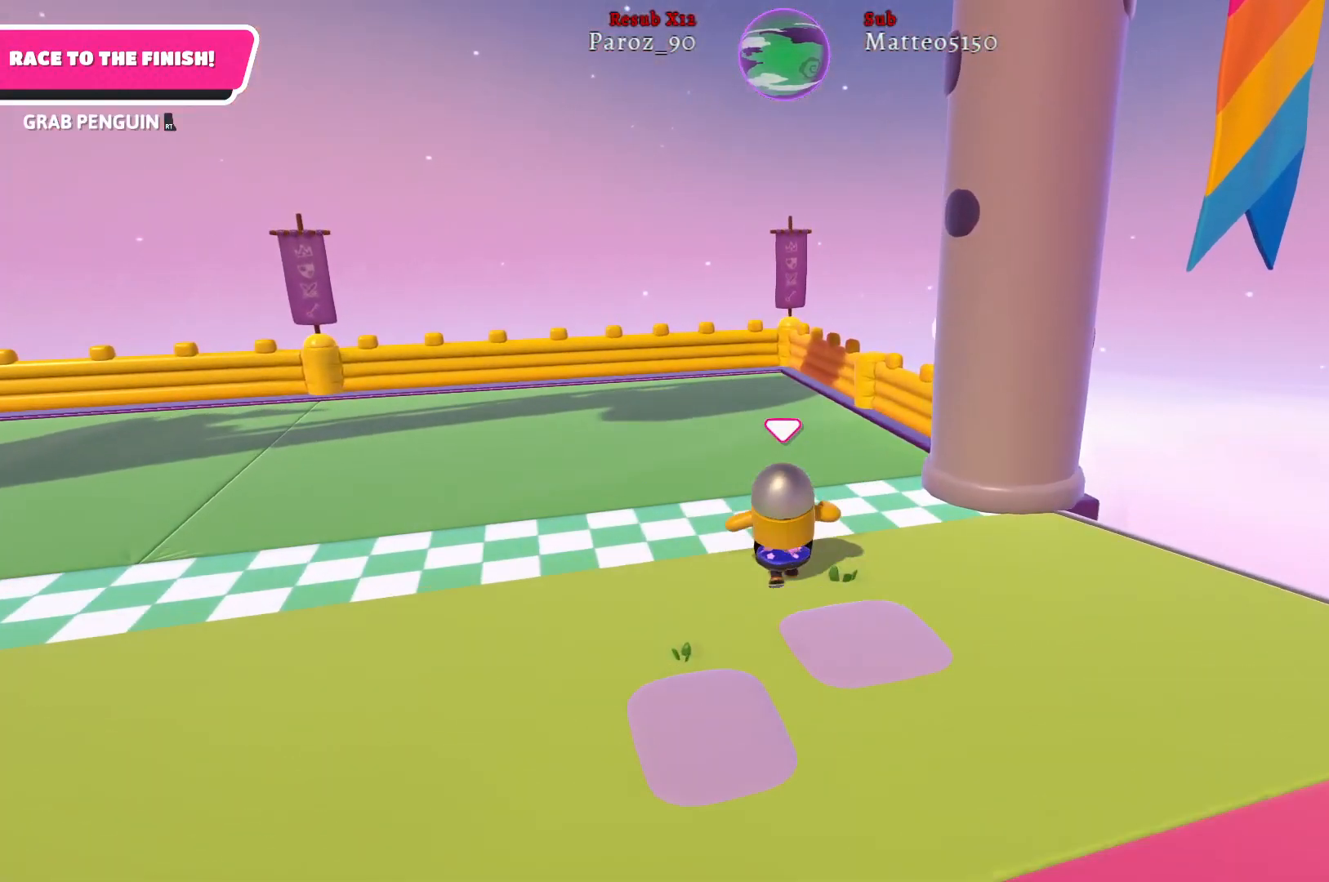
{"buttons": [], "left_stick": "up-left", "right_stick": "center", "events": []}
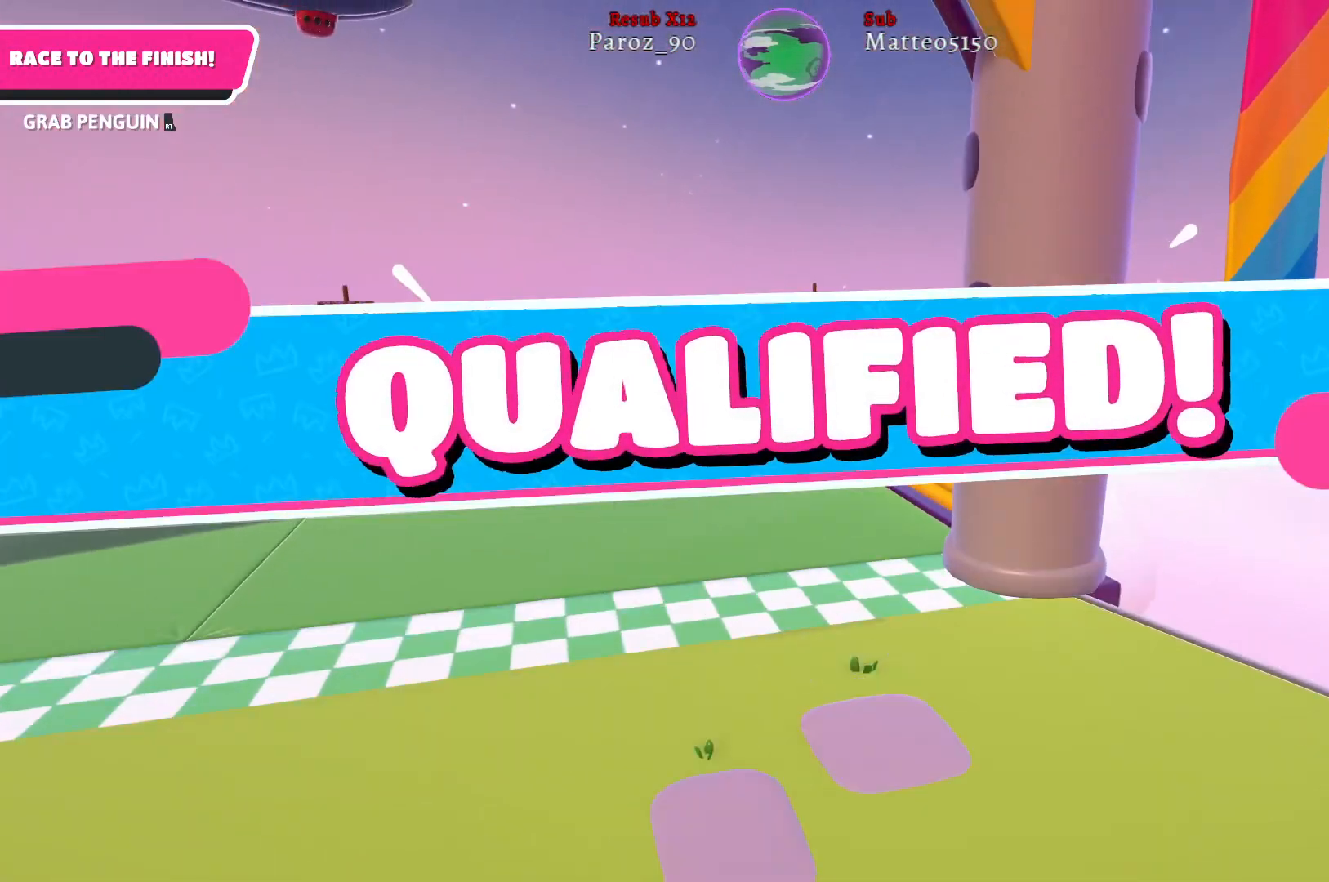
{"buttons": [], "left_stick": "center", "right_stick": "center", "events": [[83, "left_stick", "center"]]}
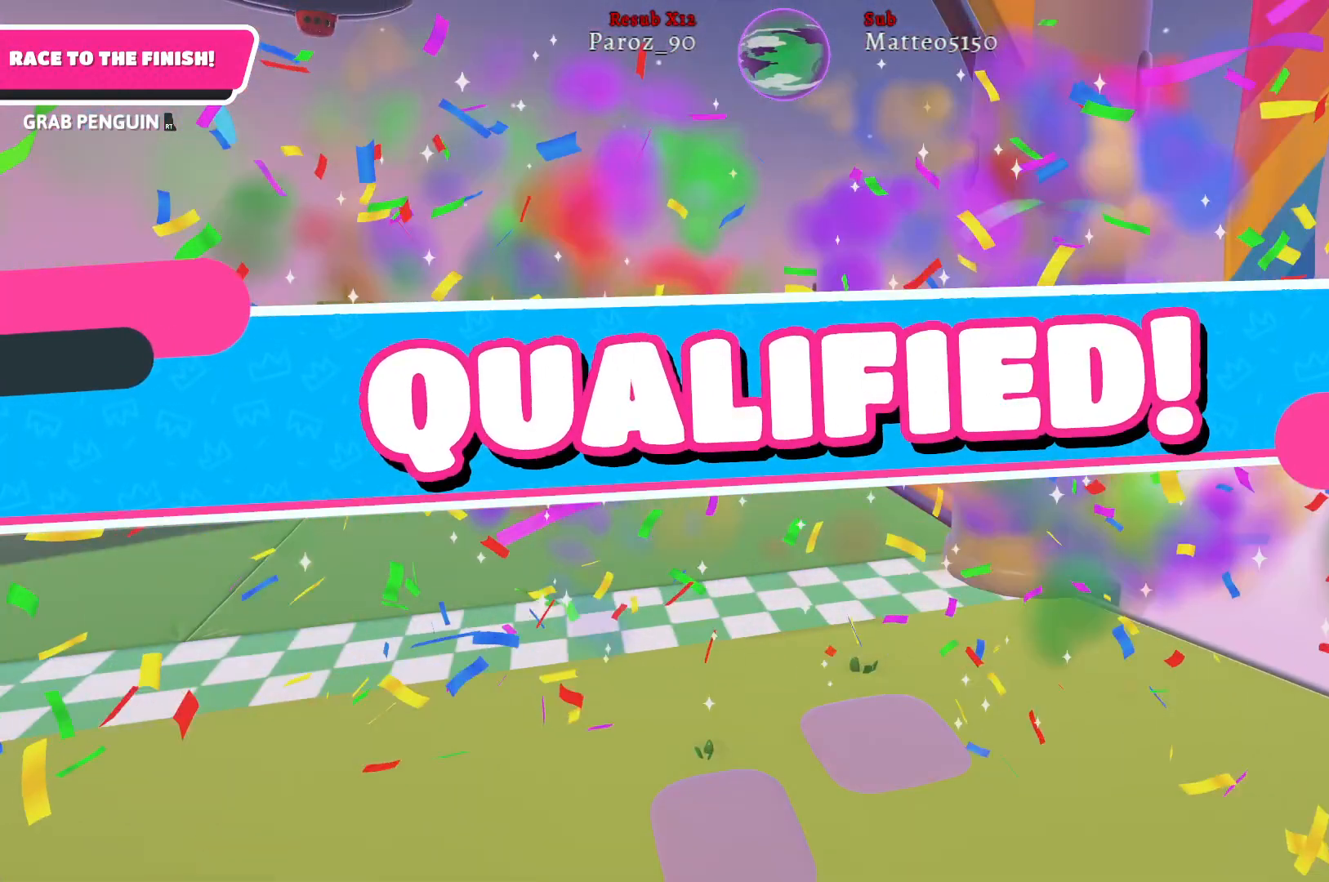
{"buttons": [], "left_stick": "down", "right_stick": "center", "events": [[367, "left_stick", "down"]]}
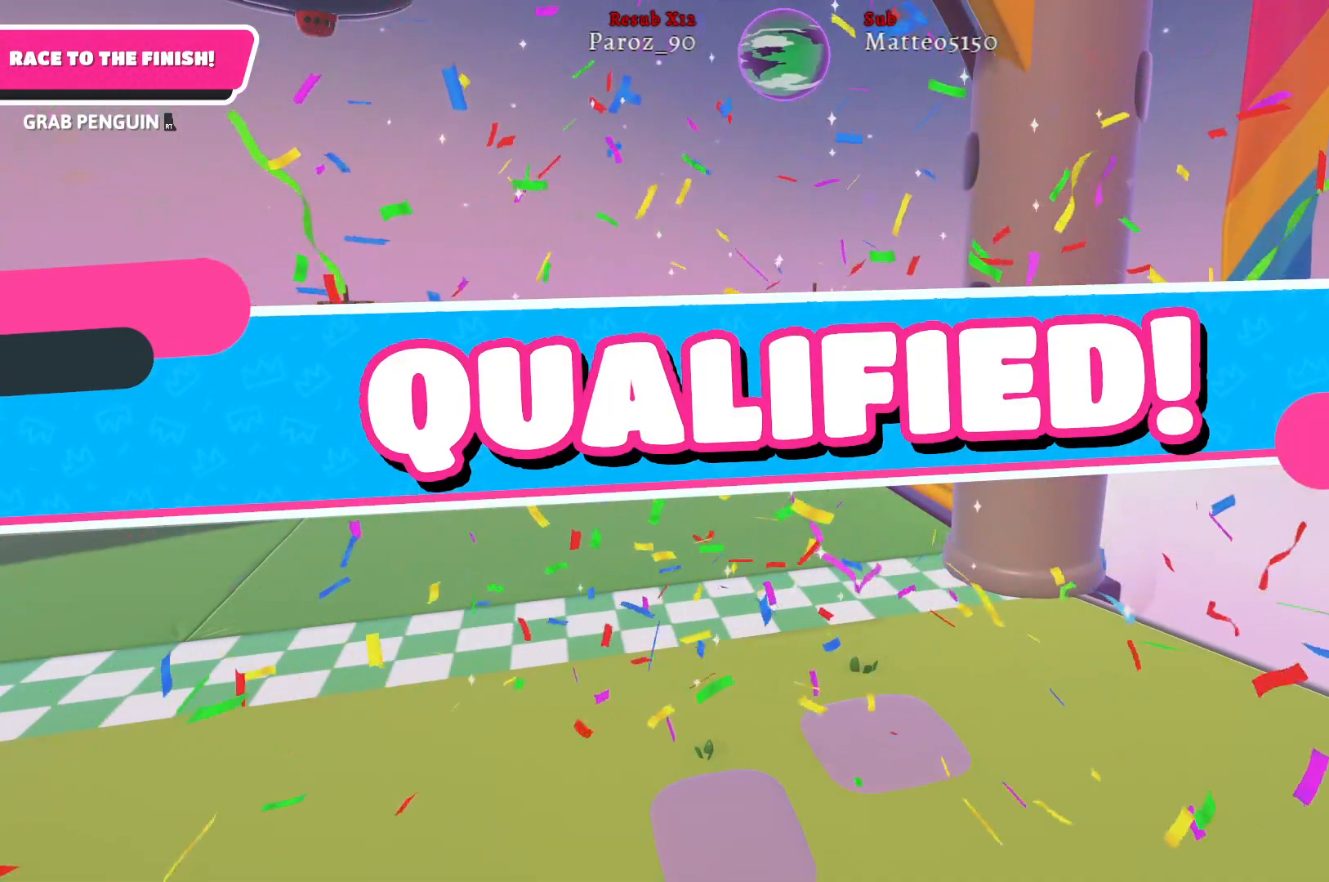
{"buttons": [], "left_stick": "center", "right_stick": "center", "events": [[117, "left_stick", "center"]]}